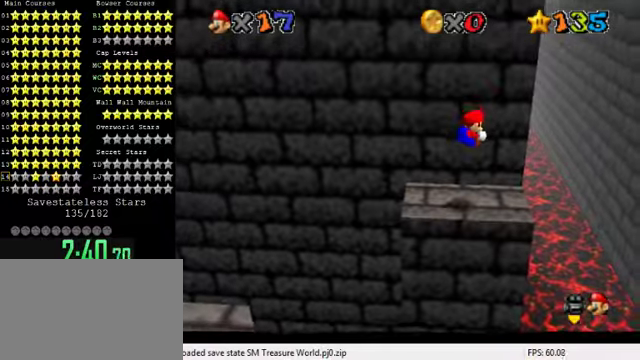
Gameplay with keyboard; each line is a JSON object with the keys held at the frame after it. "events" lists presses ("down") and releases ("up") of "a", "c", "ctrl", "d", "down", "left", "return", "right", "s", "shift", "up", "w", "x" and "y" between this image and that frame as [ms after this image, input, new state], when the widget could be followed in between. No other keys are recorded. Mouse input is not recorded.
{"keys": ["right", "up"], "events": [[33, "up", "down"], [333, "y", "down"], [400, "shift", "down"], [466, "y", "up"], [500, "shift", "up"]]}
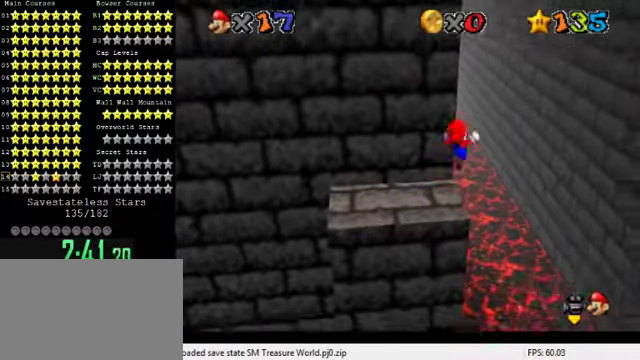
{"keys": ["right", "shift"], "events": [[33, "up", "up"], [66, "d", "down"], [200, "d", "up"], [366, "shift", "down"]]}
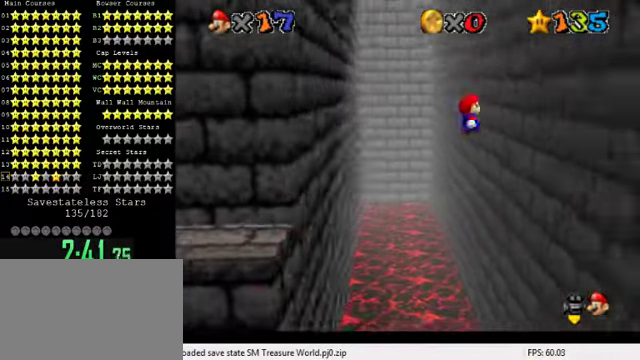
{"keys": ["left", "shift"], "events": [[33, "shift", "up"], [200, "left", "down"], [233, "right", "up"], [233, "shift", "down"]]}
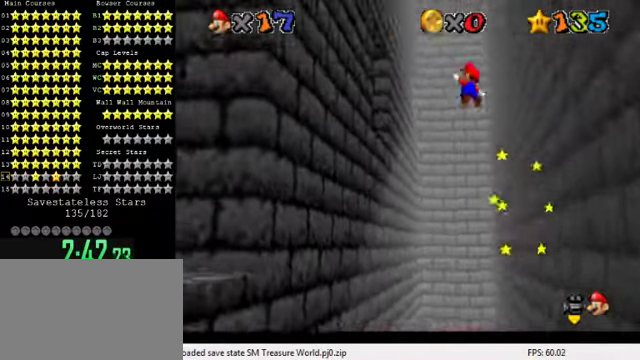
{"keys": ["left"], "events": [[433, "shift", "up"]]}
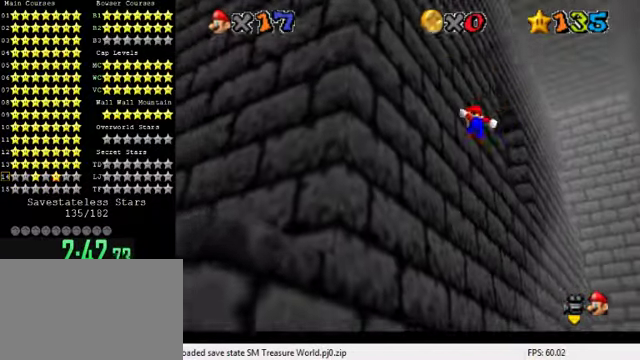
{"keys": ["right", "shift", "up"], "events": [[100, "right", "down"], [100, "shift", "down"], [133, "left", "up"], [466, "up", "down"]]}
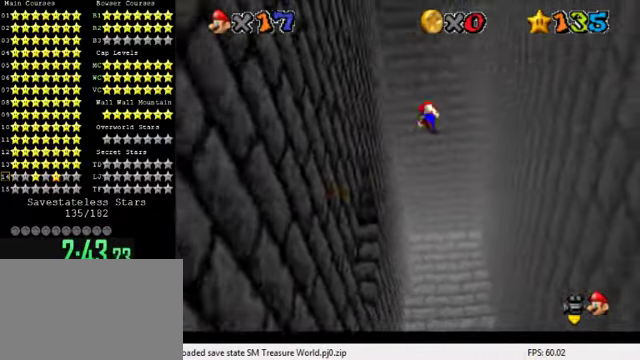
{"keys": ["right"], "events": [[166, "up", "up"], [333, "shift", "up"]]}
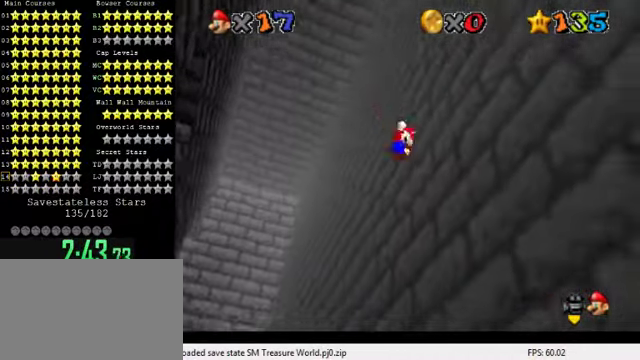
{"keys": ["left", "shift", "up"], "events": [[33, "left", "down"], [33, "right", "up"], [33, "shift", "down"], [200, "up", "down"]]}
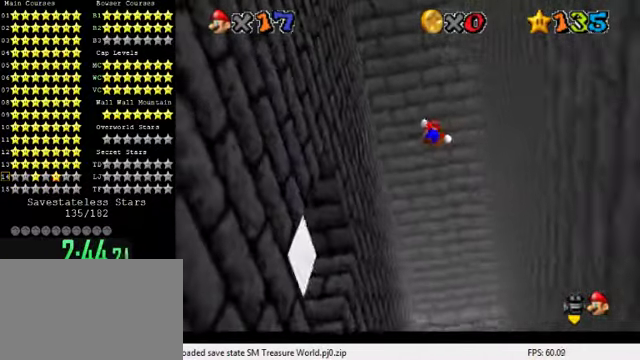
{"keys": ["down", "w"], "events": [[133, "up", "up"], [366, "shift", "up"], [400, "down", "down"], [466, "left", "up"], [500, "w", "down"]]}
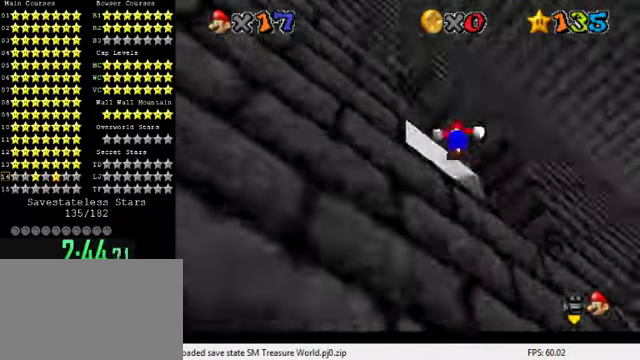
{"keys": [], "events": [[66, "down", "up"], [100, "w", "up"], [200, "d", "down"], [300, "d", "up"]]}
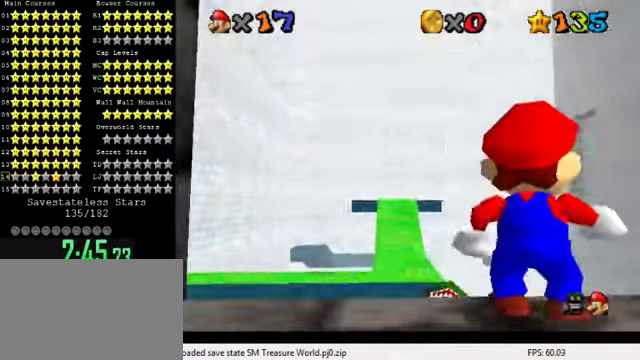
{"keys": ["up"], "events": [[300, "up", "down"], [400, "shift", "down"], [466, "shift", "up"]]}
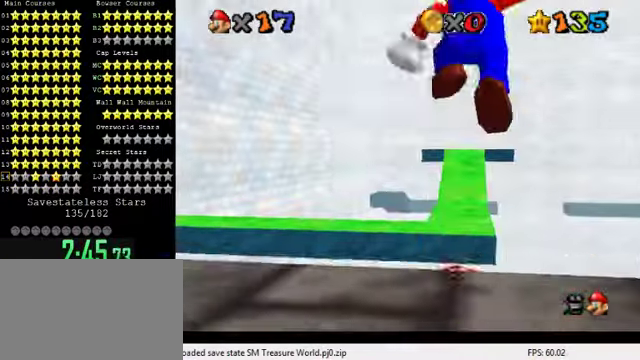
{"keys": [], "events": [[167, "up", "up"], [267, "down", "down"], [334, "ctrl", "down"], [434, "down", "up"], [467, "ctrl", "up"]]}
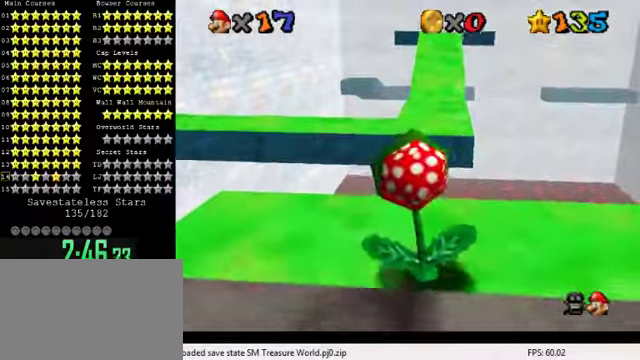
{"keys": ["down"], "events": [[134, "up", "down"], [300, "up", "up"], [367, "down", "down"]]}
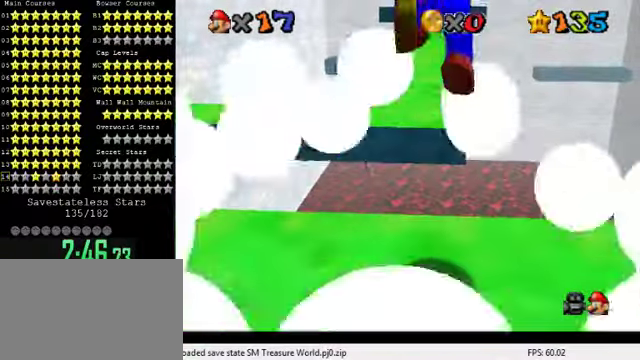
{"keys": [], "events": [[434, "down", "up"]]}
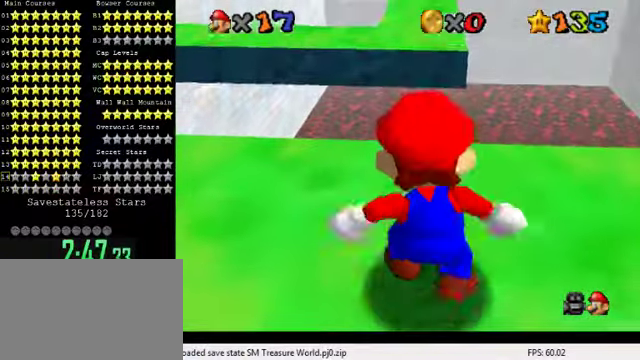
{"keys": ["shift", "up", "y"], "events": [[167, "up", "down"], [400, "y", "down"], [434, "shift", "down"]]}
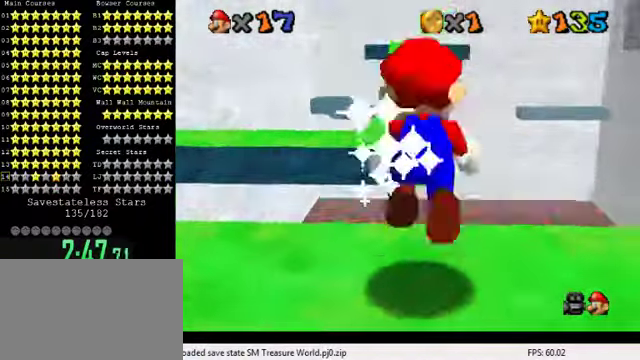
{"keys": ["shift", "up"], "events": [[100, "shift", "up"], [134, "y", "up"], [234, "s", "down"], [334, "s", "up"], [467, "shift", "down"]]}
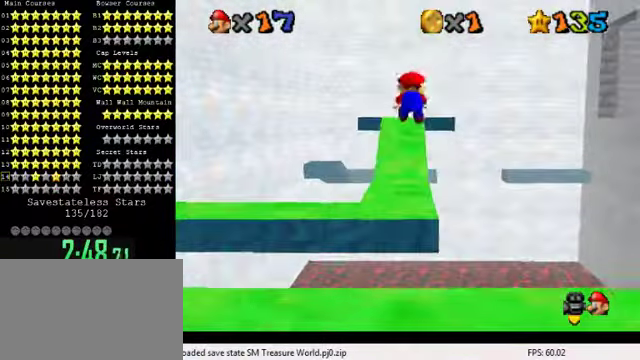
{"keys": ["up"], "events": [[34, "left", "down"], [134, "left", "up"], [434, "shift", "up"]]}
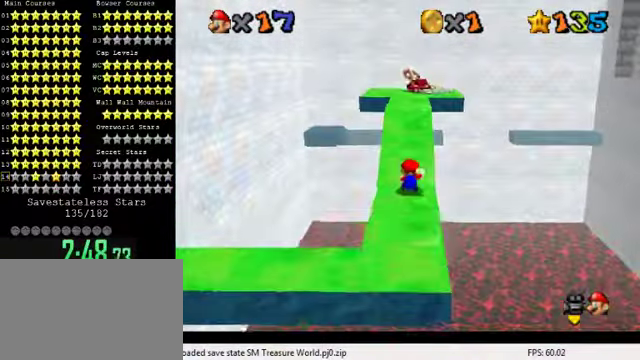
{"keys": ["shift"], "events": [[267, "up", "up"], [467, "shift", "down"]]}
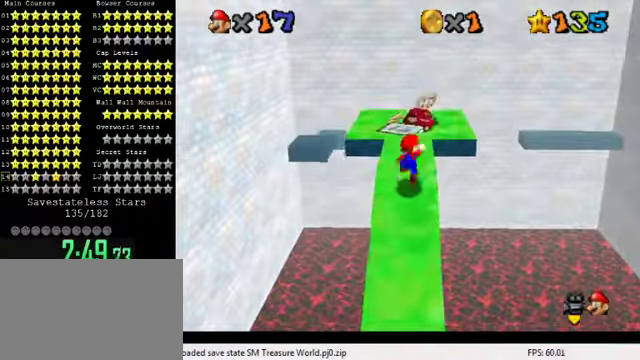
{"keys": ["down"], "events": [[34, "down", "down"], [300, "shift", "up"]]}
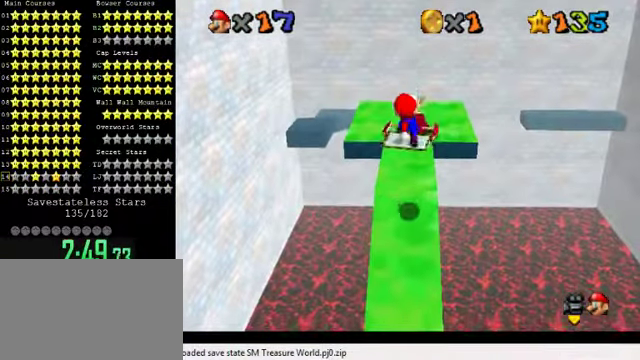
{"keys": [], "events": [[367, "down", "up"], [367, "shift", "down"], [434, "shift", "up"]]}
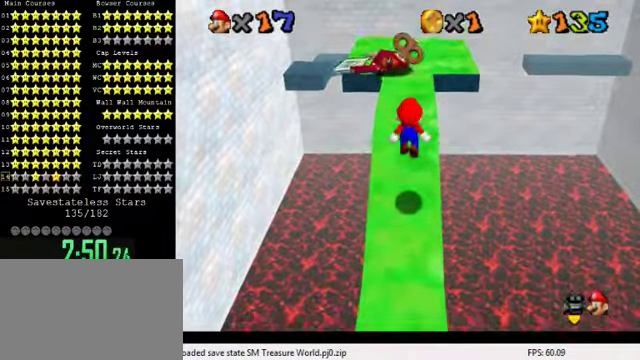
{"keys": [], "events": []}
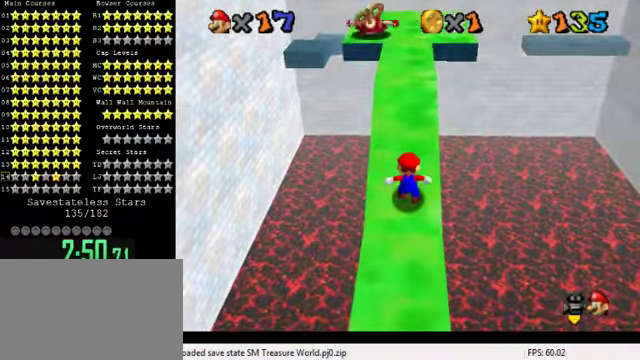
{"keys": [], "events": []}
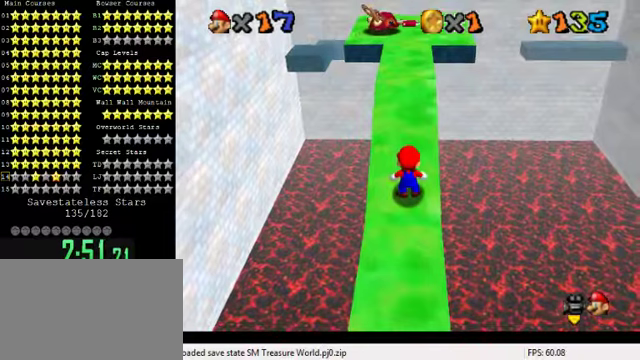
{"keys": [], "events": []}
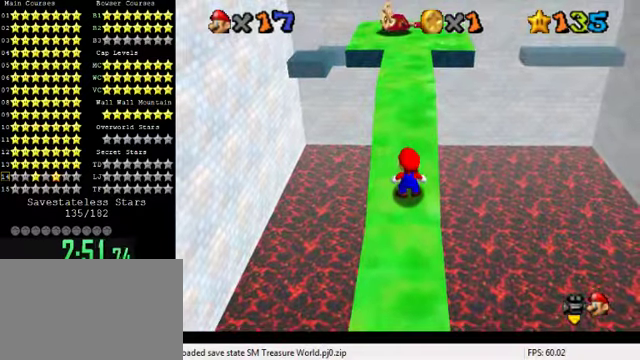
{"keys": ["shift", "up"], "events": [[233, "up", "down"], [367, "shift", "down"]]}
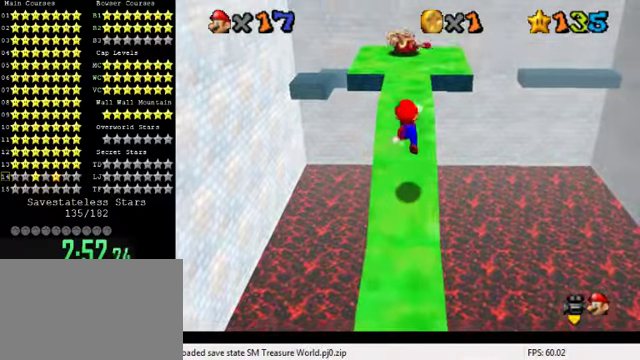
{"keys": [], "events": [[67, "shift", "up"], [133, "ctrl", "down"], [267, "ctrl", "up"], [433, "up", "up"]]}
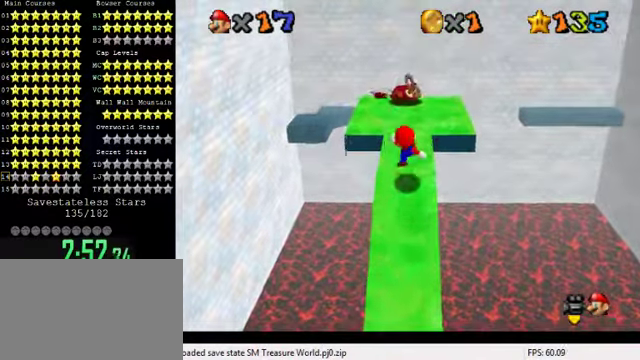
{"keys": [], "events": [[67, "up", "down"], [433, "up", "up"]]}
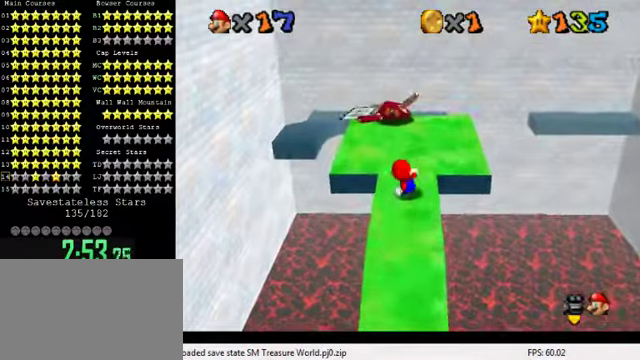
{"keys": ["right", "up"], "events": [[100, "d", "down"], [167, "up", "down"], [200, "d", "up"], [300, "right", "down"]]}
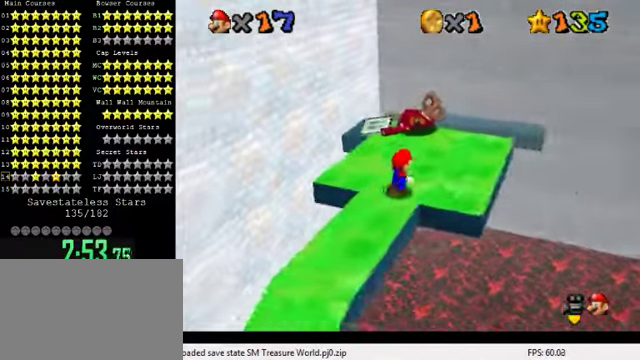
{"keys": ["up"], "events": [[100, "up", "up"], [233, "up", "down"], [433, "right", "up"]]}
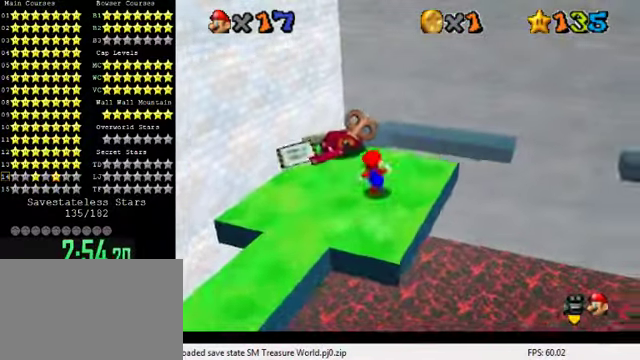
{"keys": ["left", "up"], "events": [[133, "y", "down"], [200, "shift", "down"], [433, "left", "down"], [433, "shift", "up"], [467, "y", "up"]]}
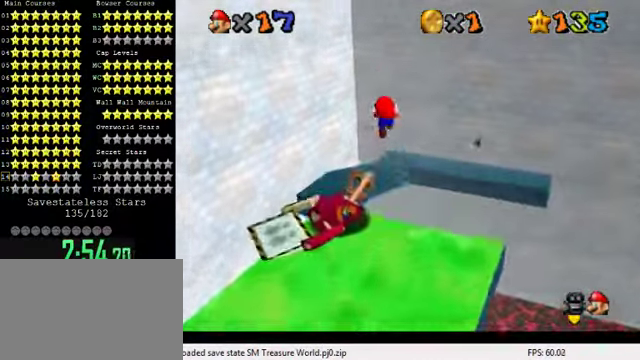
{"keys": ["a", "left", "up"], "events": [[167, "a", "down"], [167, "left", "up"], [367, "a", "up"], [367, "left", "down"], [467, "a", "down"]]}
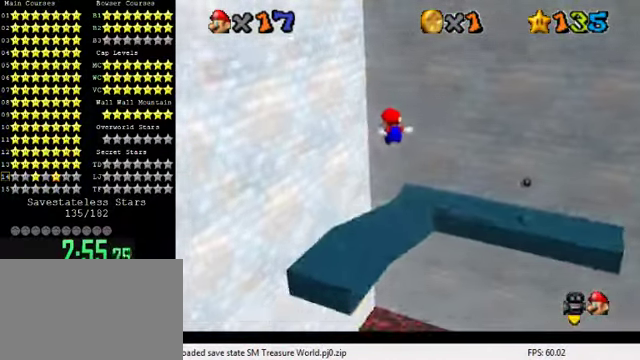
{"keys": ["a", "right"], "events": [[67, "left", "up"], [100, "a", "up"], [133, "up", "up"], [200, "a", "down"], [333, "a", "up"], [400, "down", "down"], [400, "right", "down"], [467, "a", "down"], [500, "down", "up"]]}
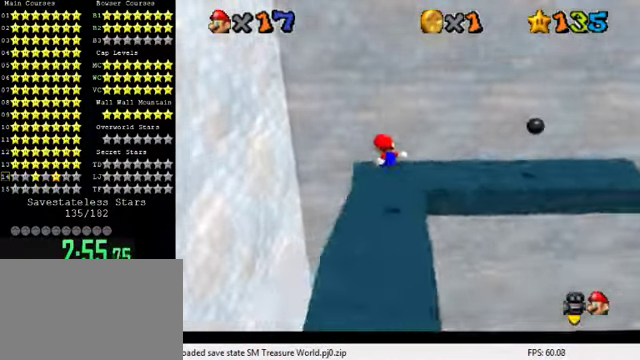
{"keys": ["right", "up"], "events": [[133, "a", "up"], [133, "right", "up"], [300, "up", "down"], [467, "right", "down"]]}